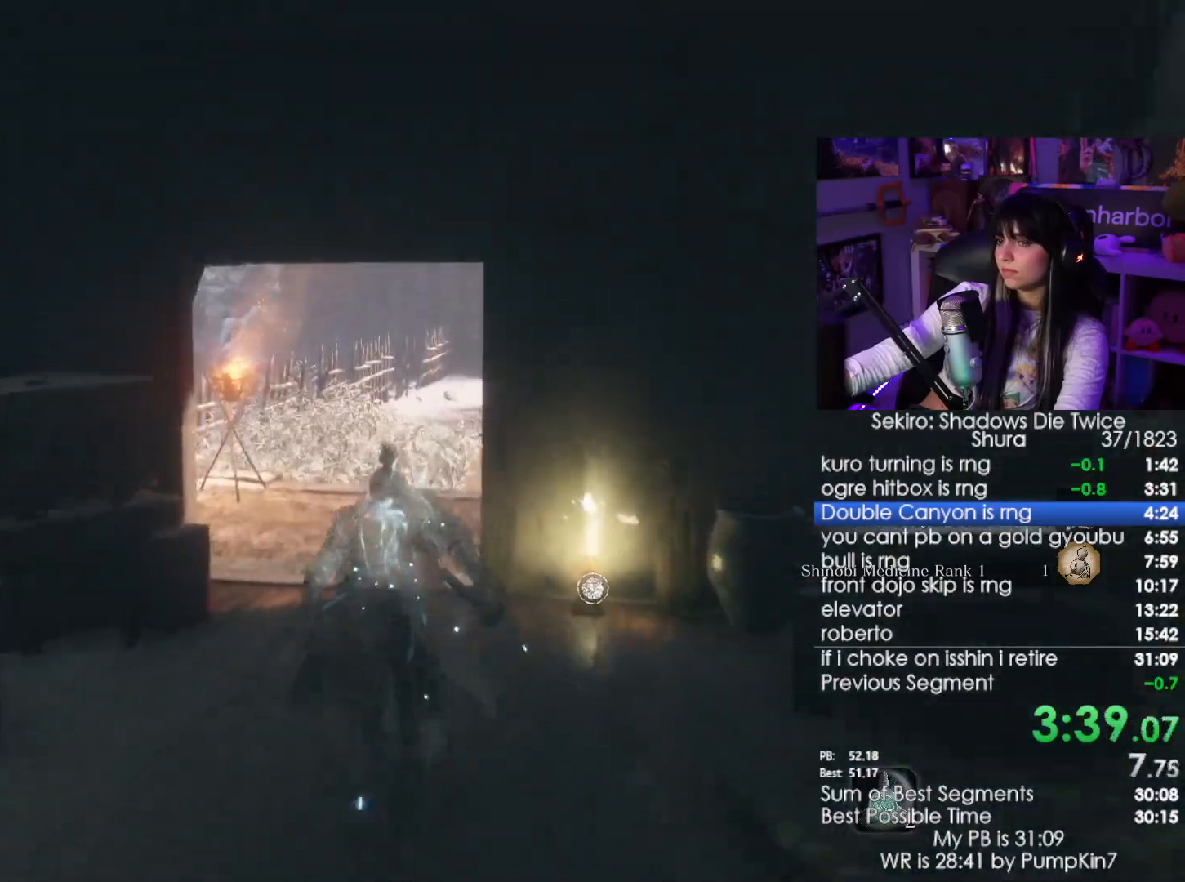
Gameplay with keyboard and mouse; each line is a JSON object with the keys and mouse buttons held at the frame after it. "events" lists presses ("down") and releases ("up") of "1", "2", "3", "4", "5", "a", "alt", "c", "caps_lock", "ctrl", "d", "e", "f", "g", "q", "r", "s", "shift", "space", "t", "tab", "v", "w", "x", "z", "mouse_left", "mouse_wheel" and "mouse_right" between this image and that frame as [ms after this image, input, new state], when the widget could be followed in between. "mouse_left", "mouse_wheel", "mouse_right" = the "left", "wheel", "right" buttons of the "mouse" list. No other keys are recorded. "wheel" means that the mouse wheel is clicked or scrolled. Not read: mouse_move.
{"keys": ["shift", "w"], "mouse": []}
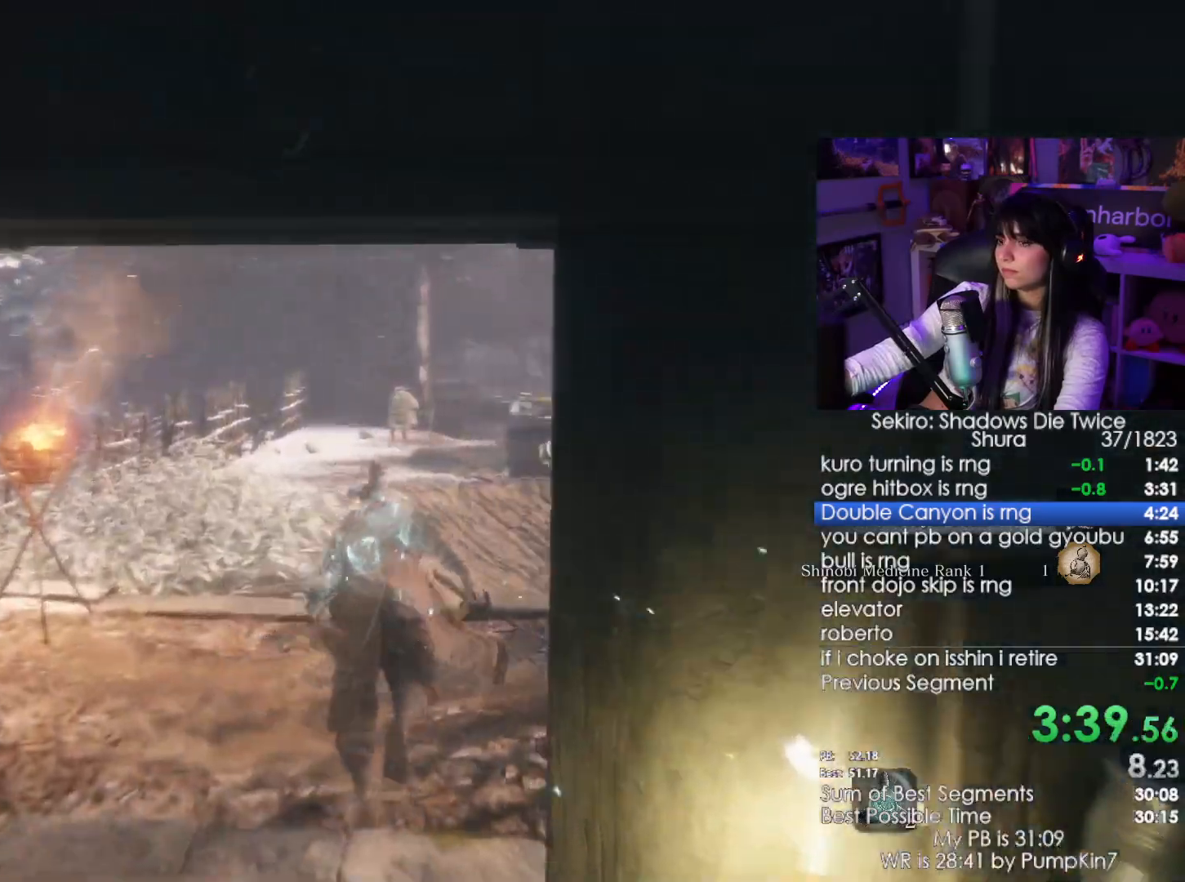
{"keys": ["shift", "w"], "mouse": []}
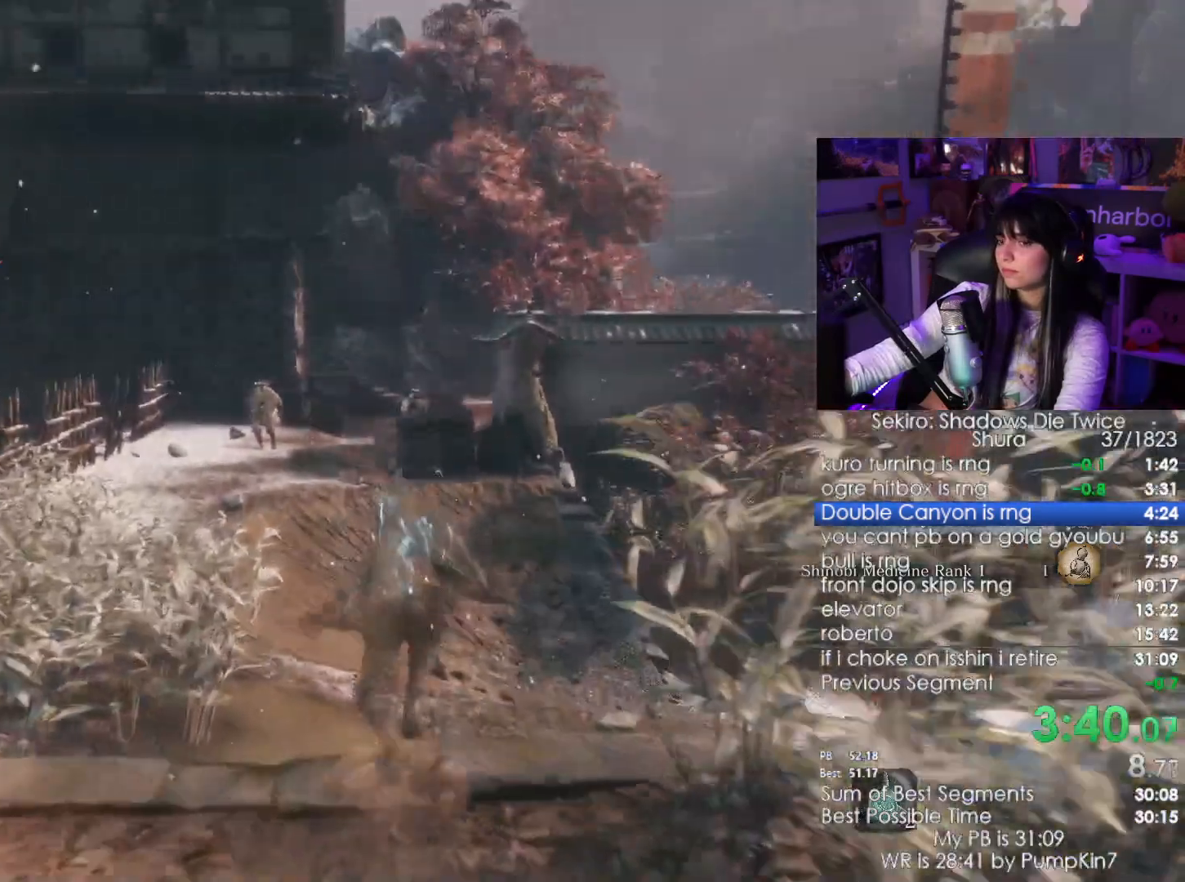
{"keys": ["shift", "w"], "mouse": [], "events": []}
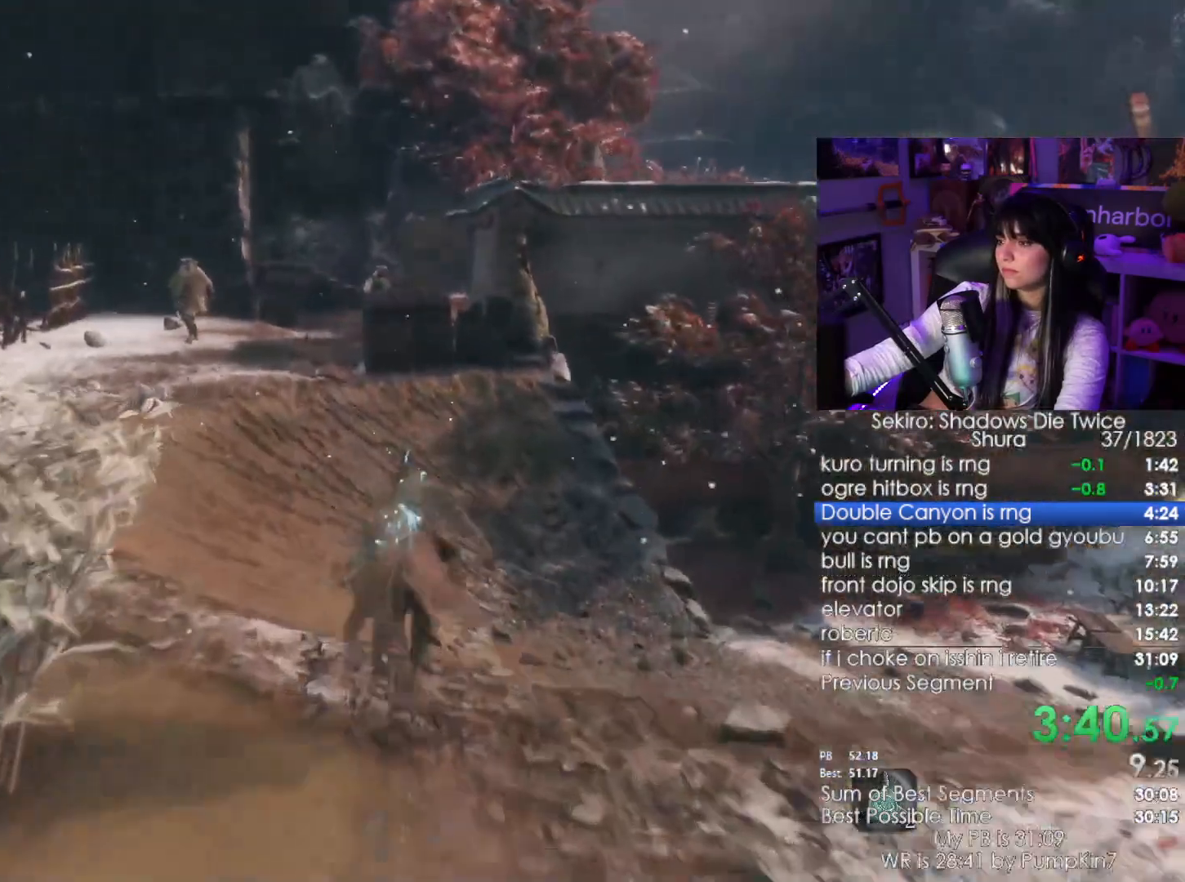
{"keys": ["shift", "w"], "mouse": [], "events": []}
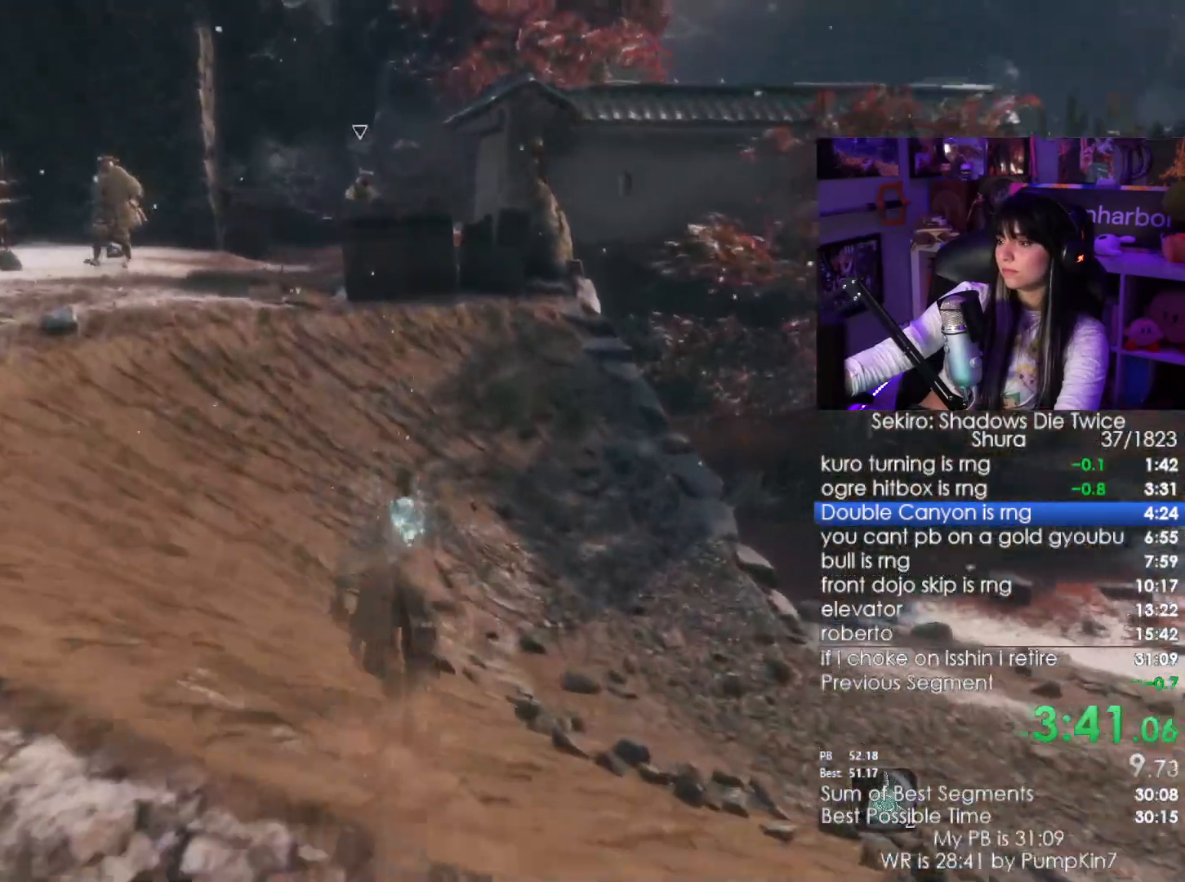
{"keys": ["shift", "w"], "mouse": [], "events": []}
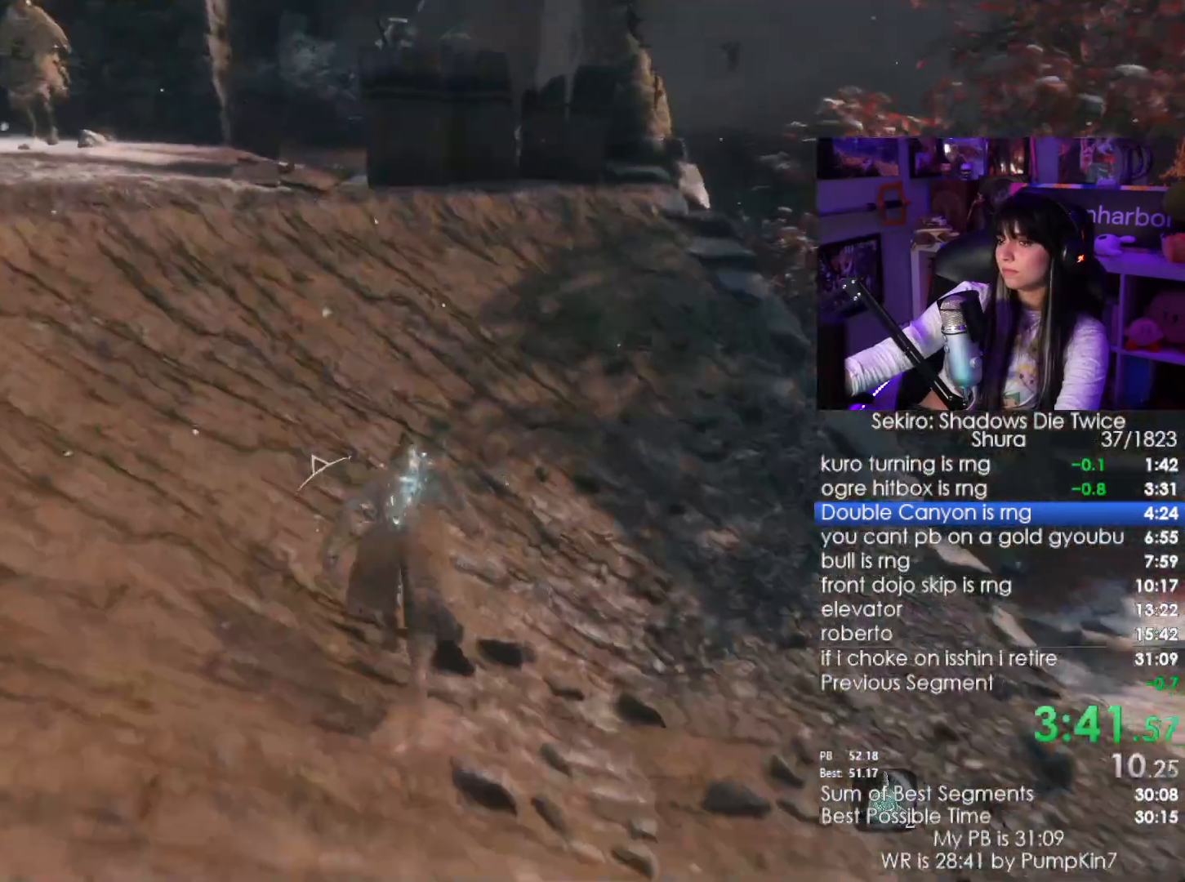
{"keys": ["shift", "w"], "mouse": [], "events": []}
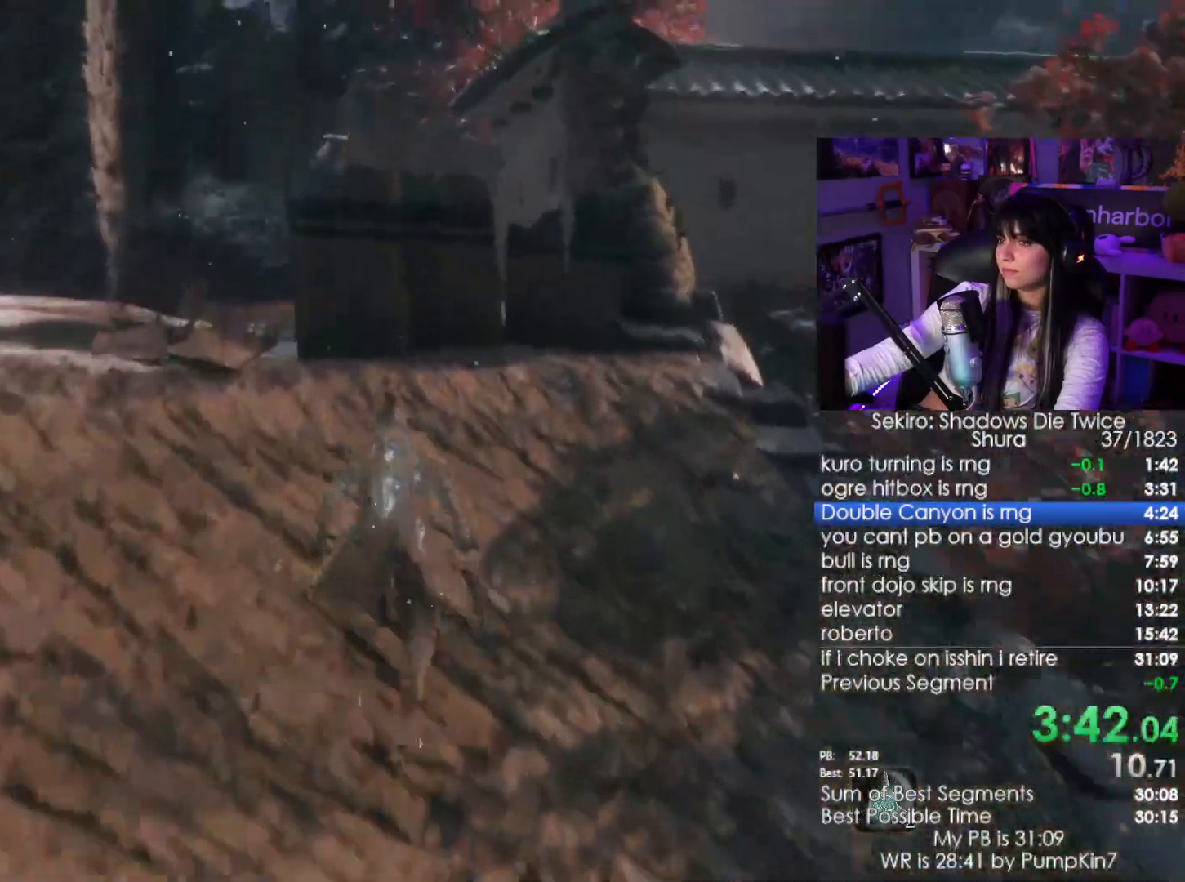
{"keys": ["shift", "w"], "mouse": [], "events": []}
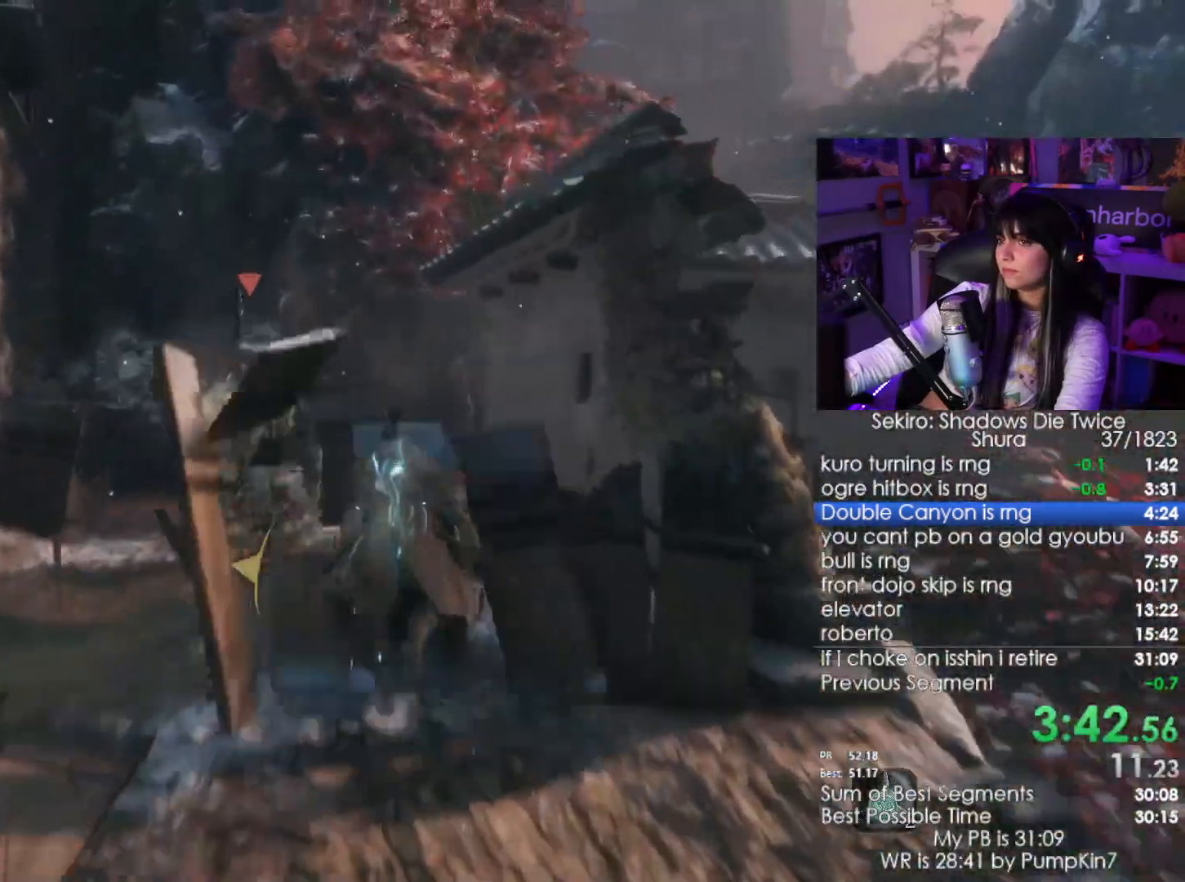
{"keys": ["shift", "w"], "mouse": [], "events": []}
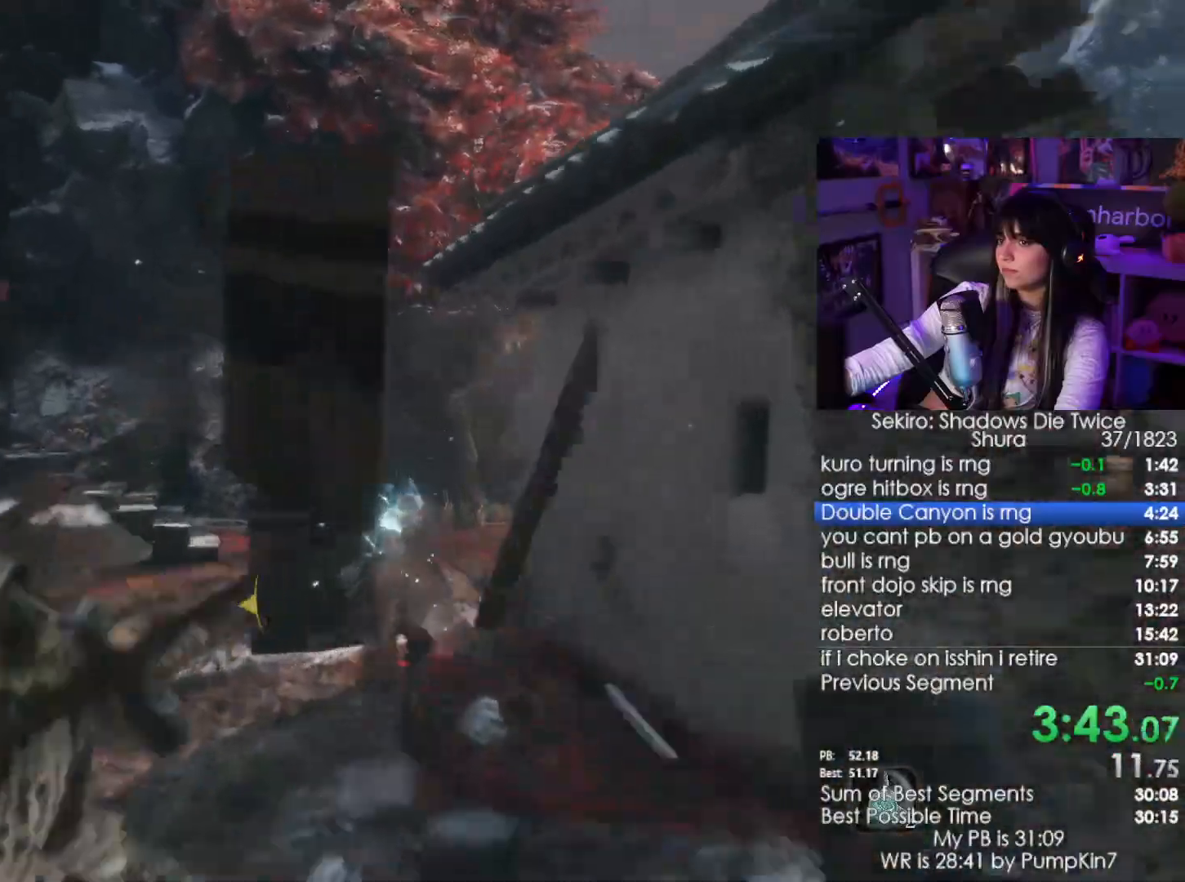
{"keys": ["shift", "w"], "mouse": [], "events": []}
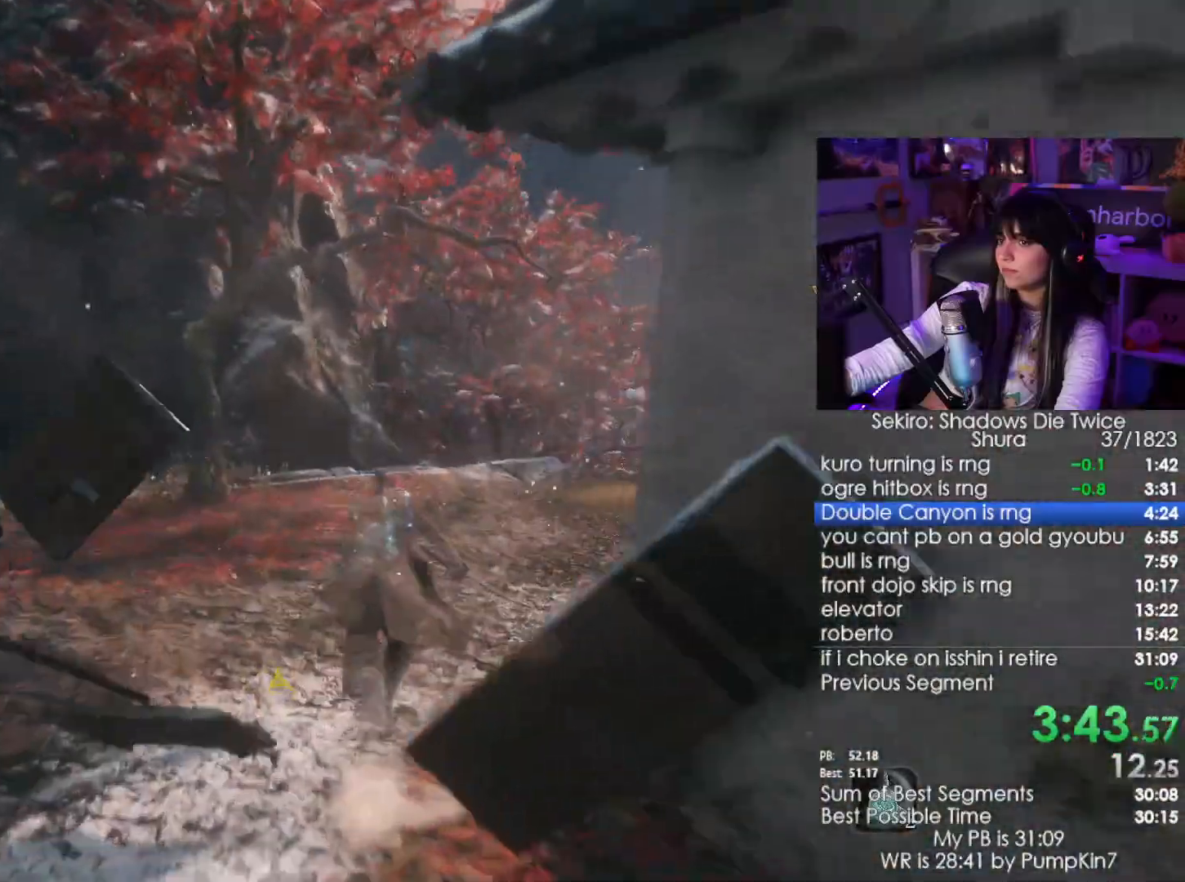
{"keys": ["shift", "w"], "mouse": [], "events": []}
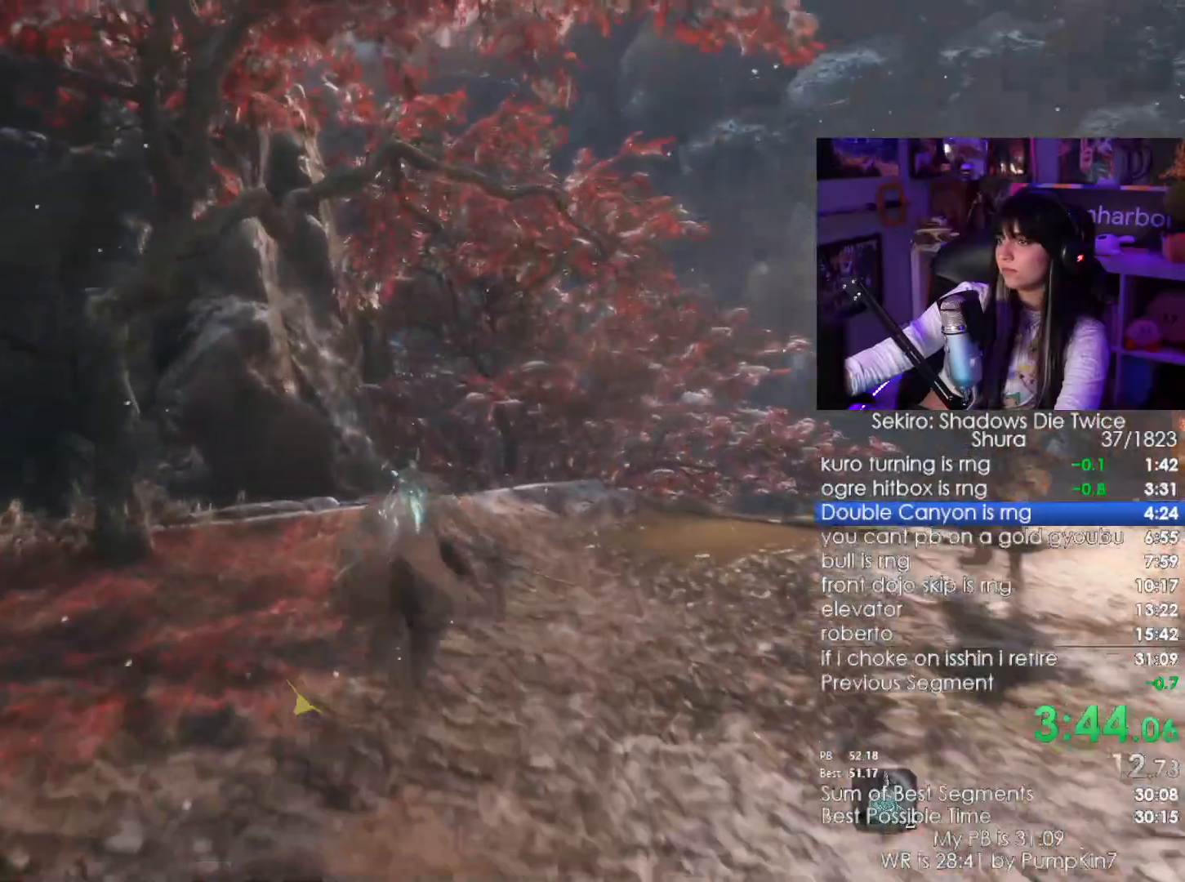
{"keys": ["shift", "w"], "mouse": ["left"], "events": [[83, "space", "down"], [217, "space", "up"], [500, "mouse_left", "down"]]}
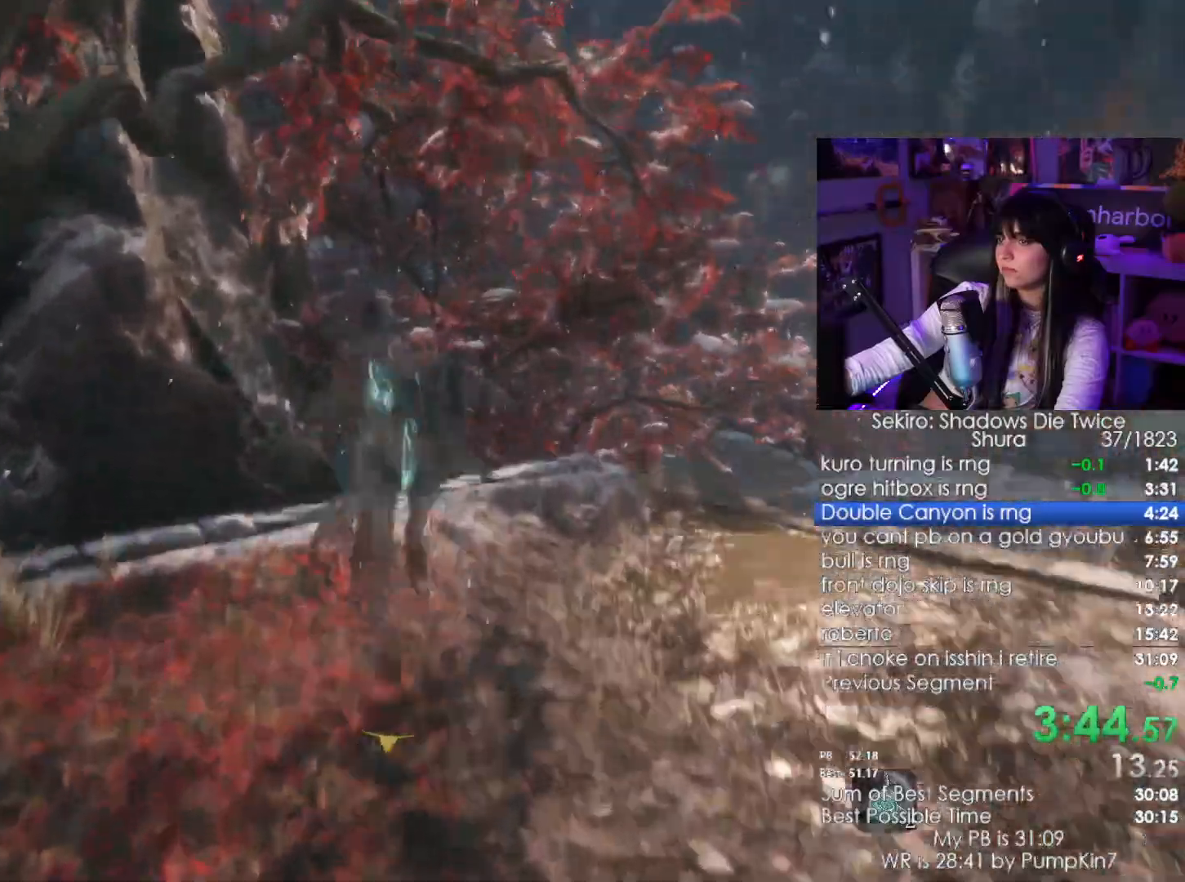
{"keys": ["shift", "w"], "mouse": []}
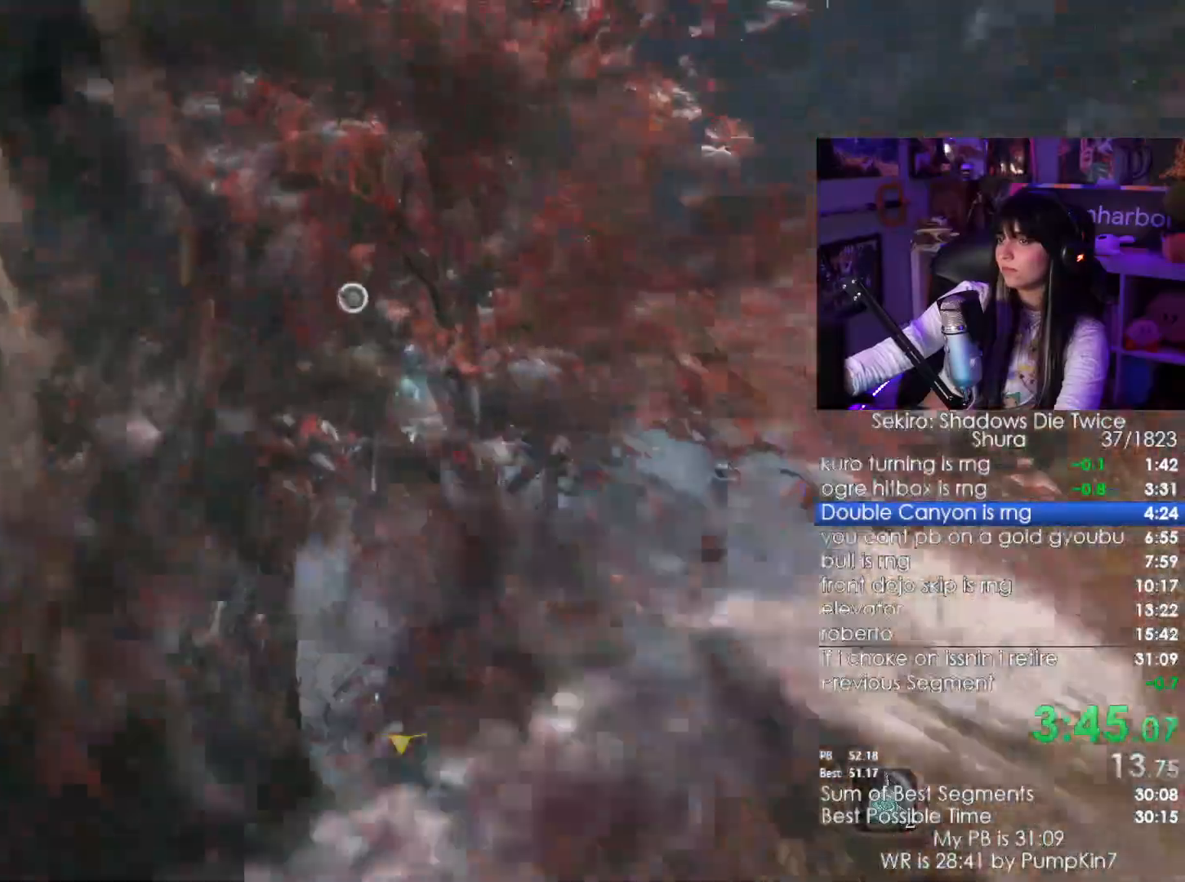
{"keys": ["shift", "w"], "mouse": [], "events": []}
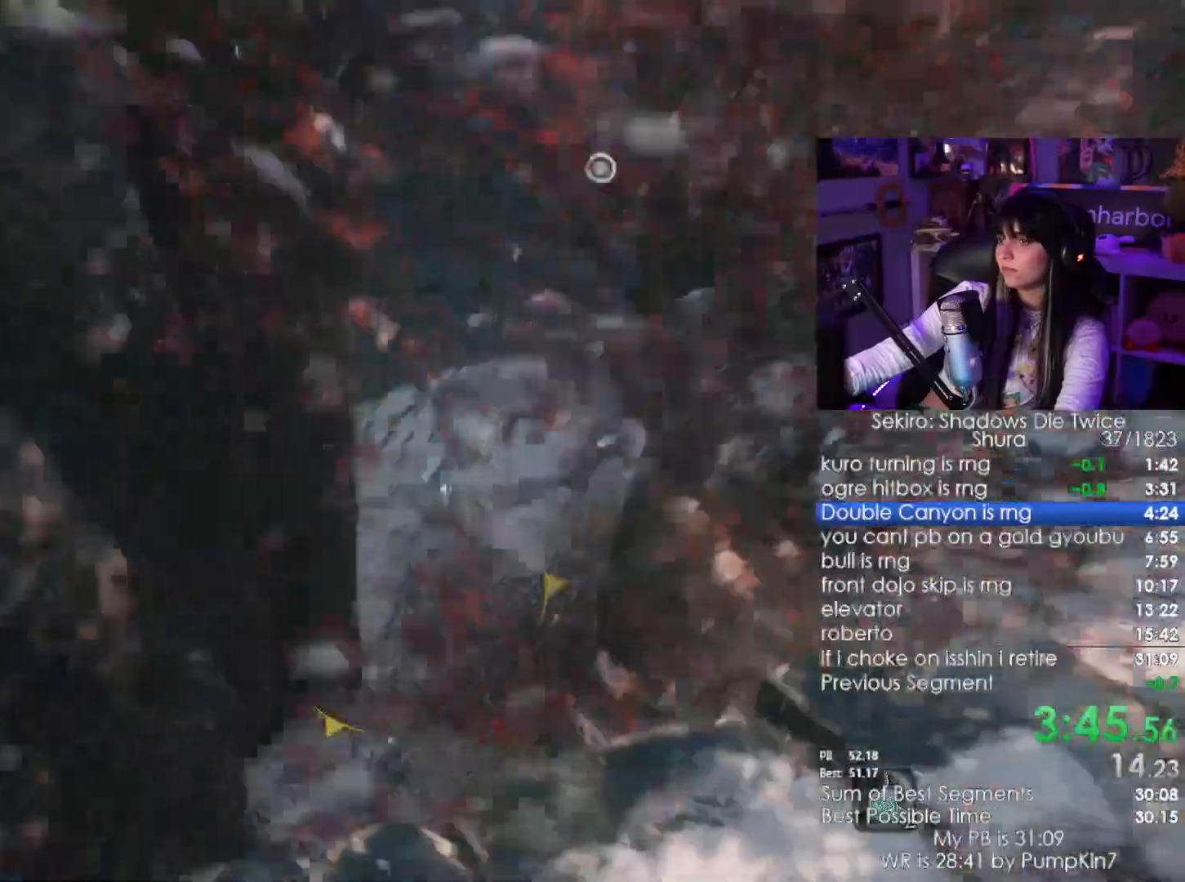
{"keys": ["shift", "w"], "mouse": [], "events": []}
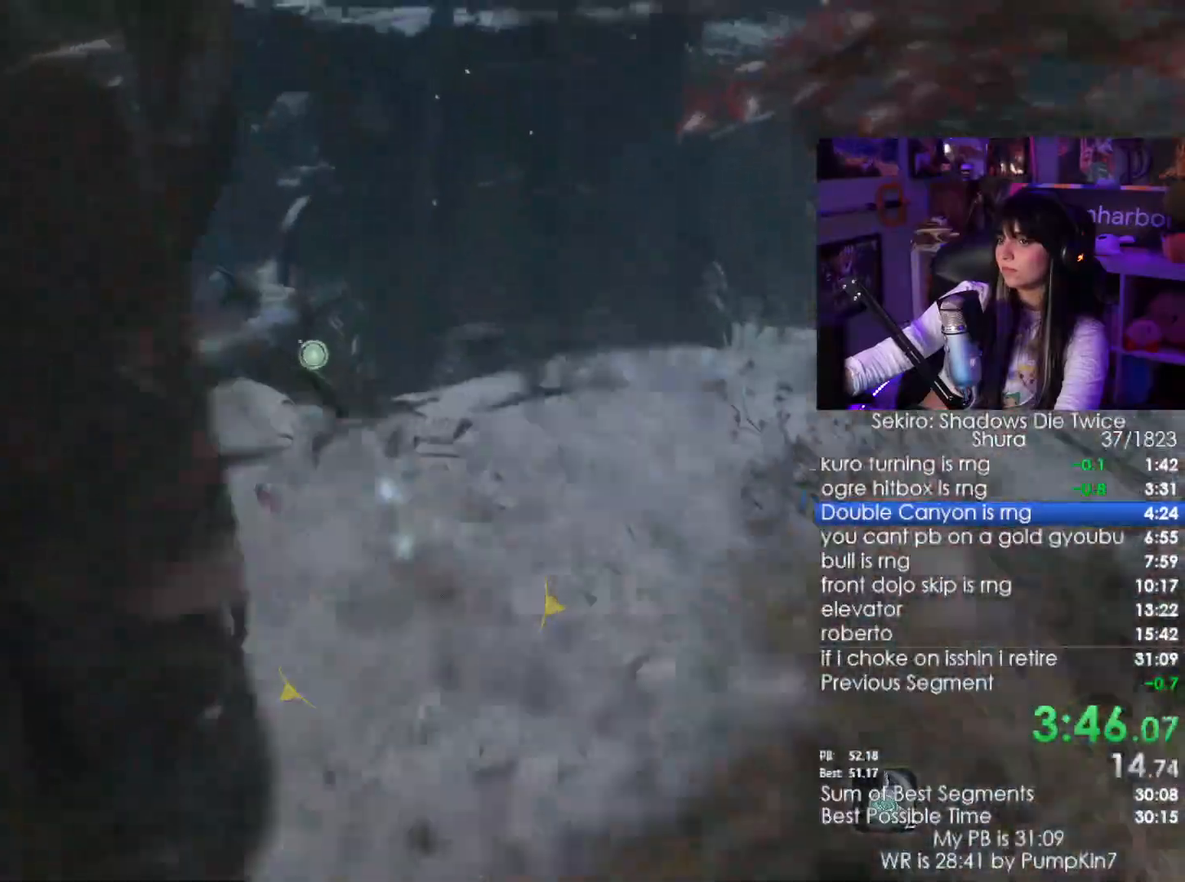
{"keys": ["shift", "w"], "mouse": [], "events": [[100, "space", "down"], [250, "space", "up"]]}
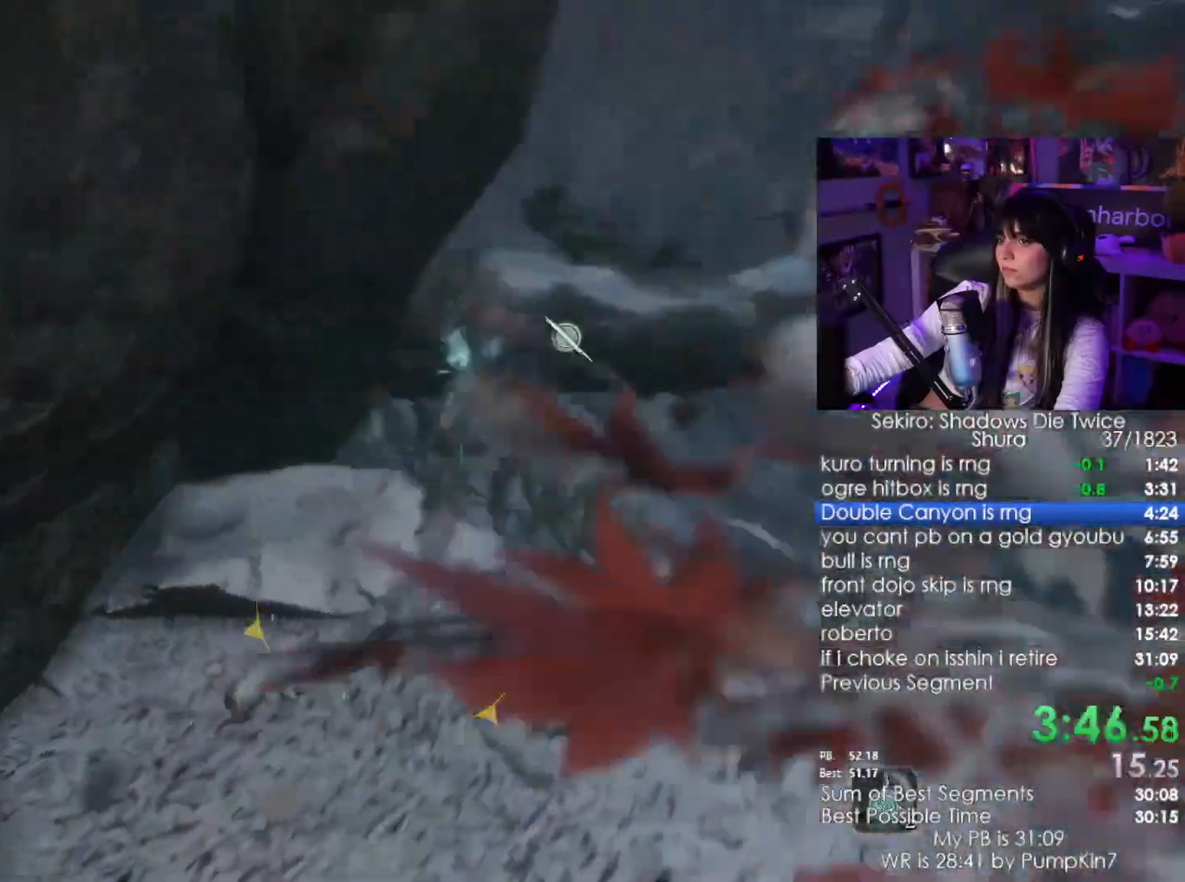
{"keys": ["shift", "w"], "mouse": [], "events": []}
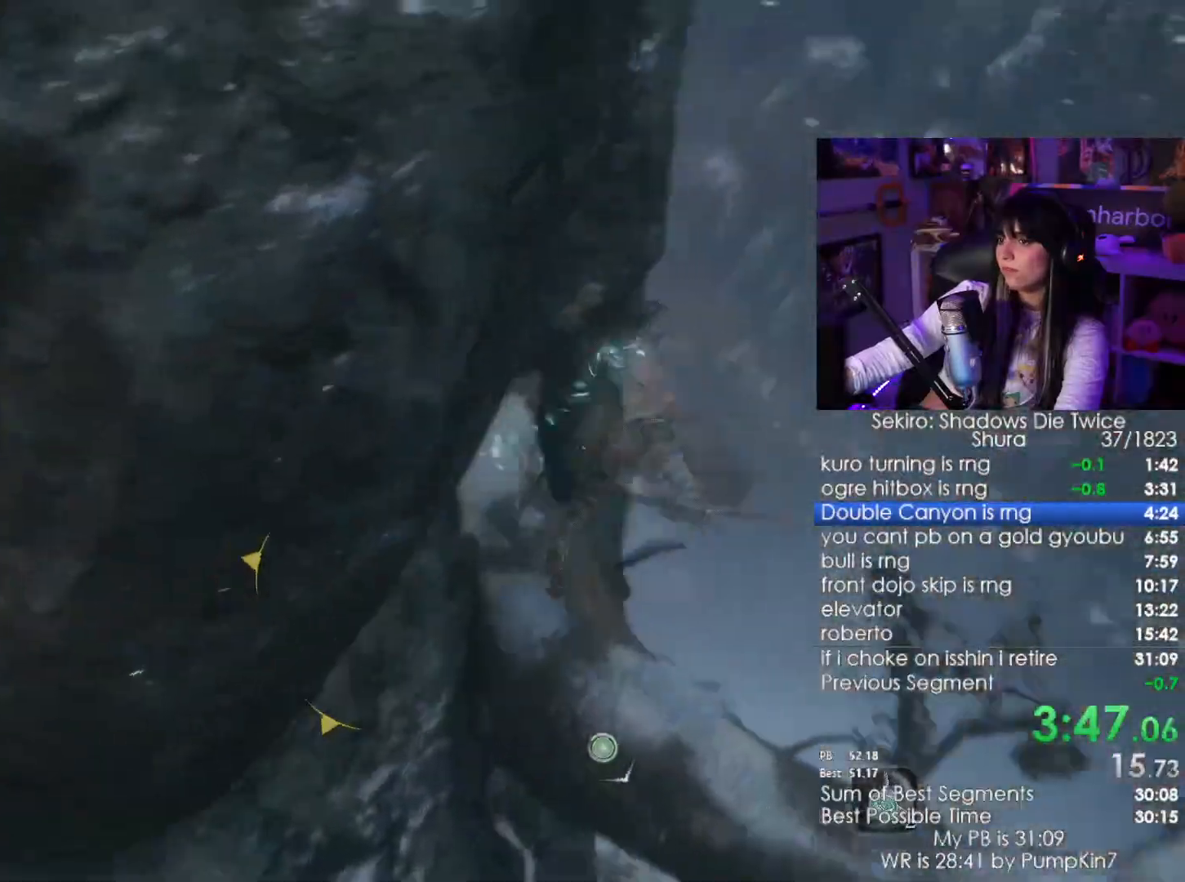
{"keys": [], "mouse": [], "events": [[317, "shift", "up"], [317, "w", "up"]]}
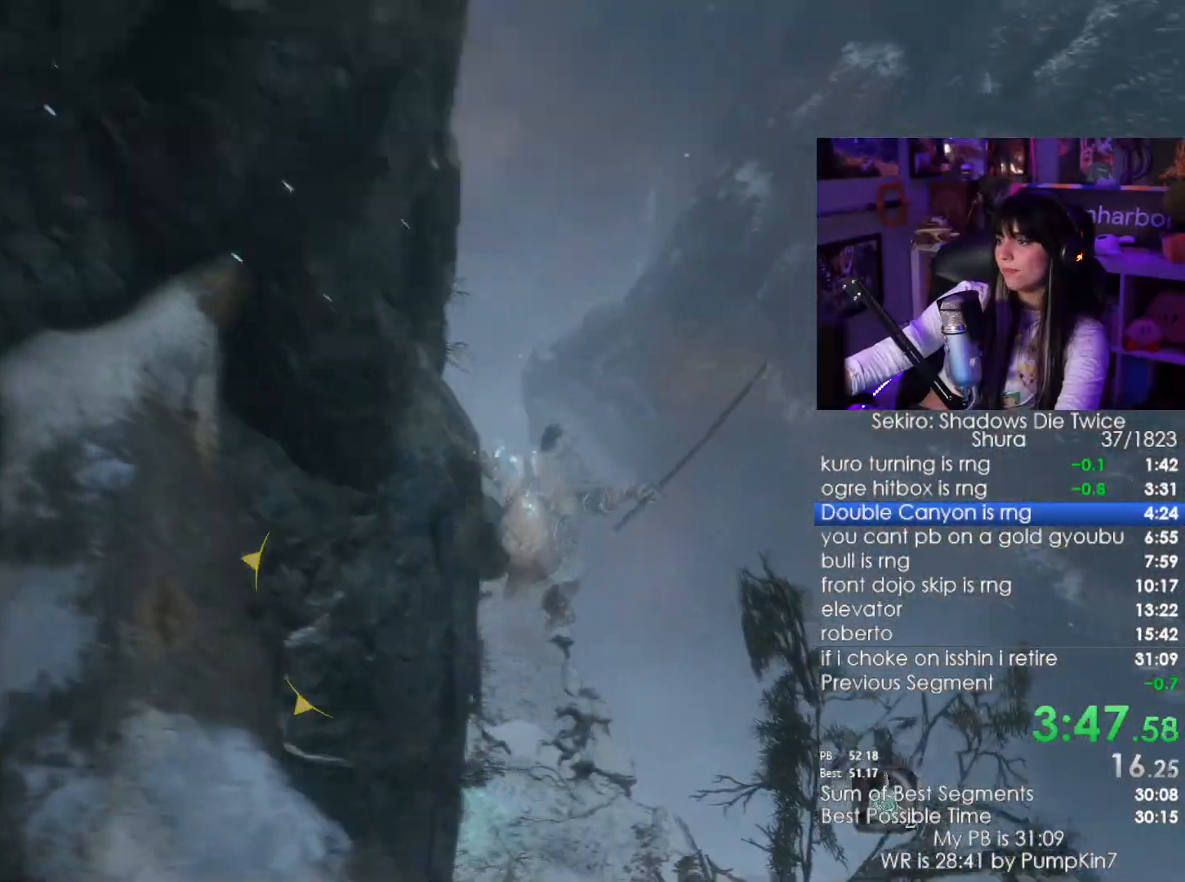
{"keys": ["shift", "w"], "mouse": [], "events": [[200, "shift", "down"], [200, "w", "down"]]}
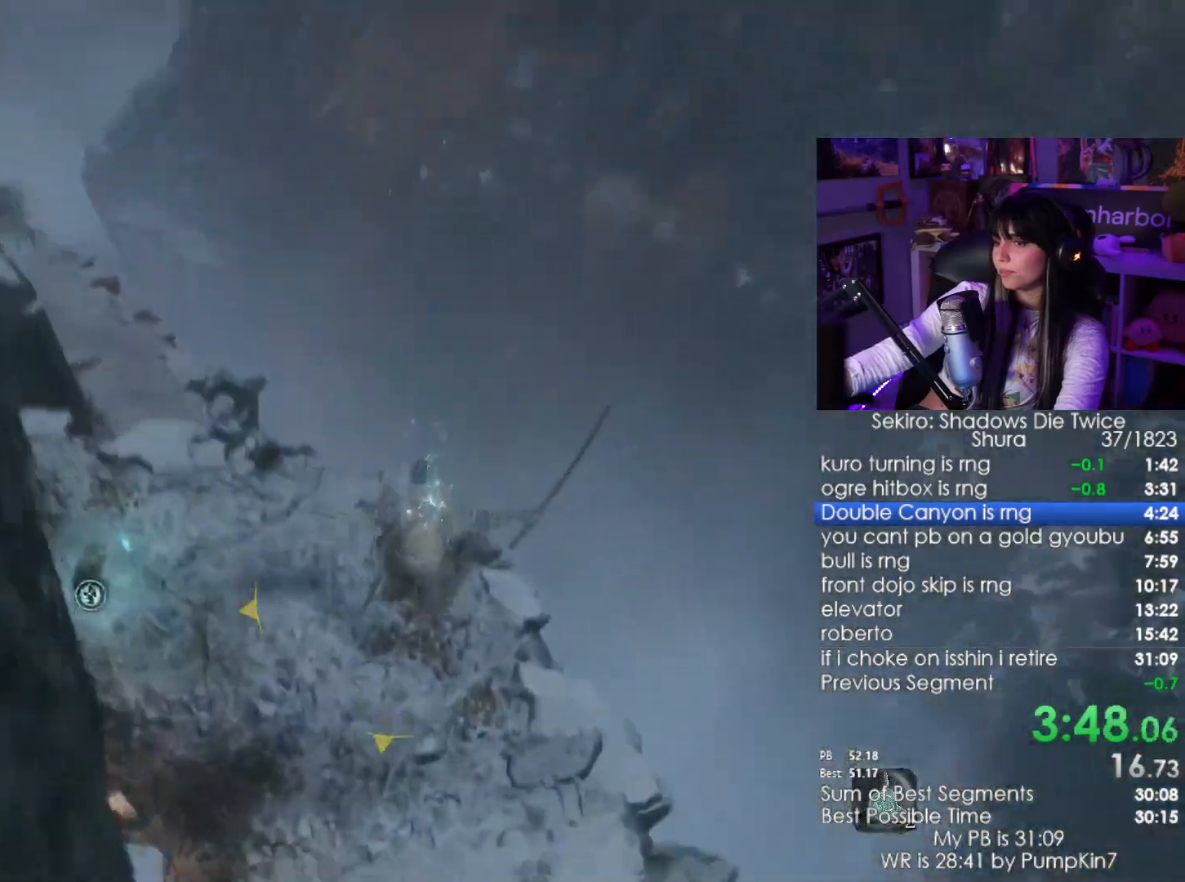
{"keys": ["shift", "w"], "mouse": [], "events": []}
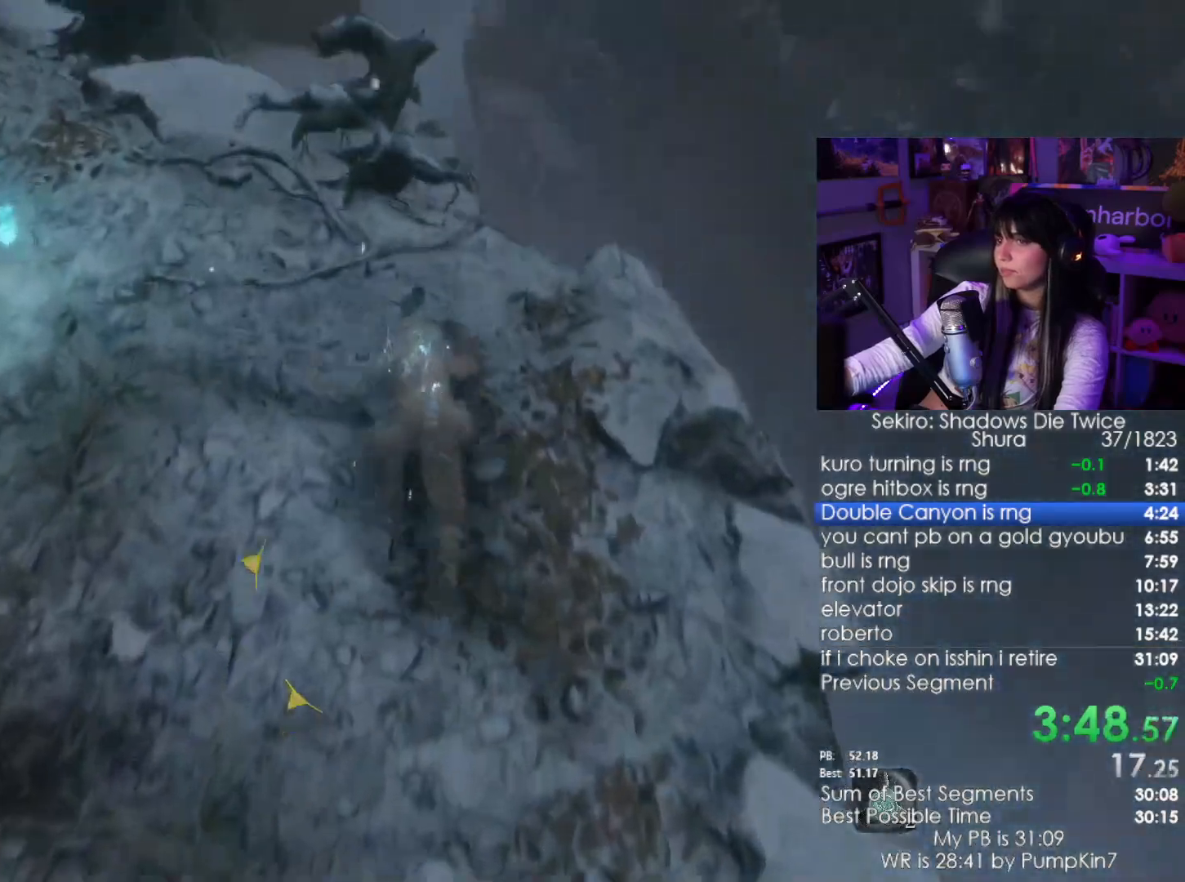
{"keys": ["shift", "w"], "mouse": [], "events": []}
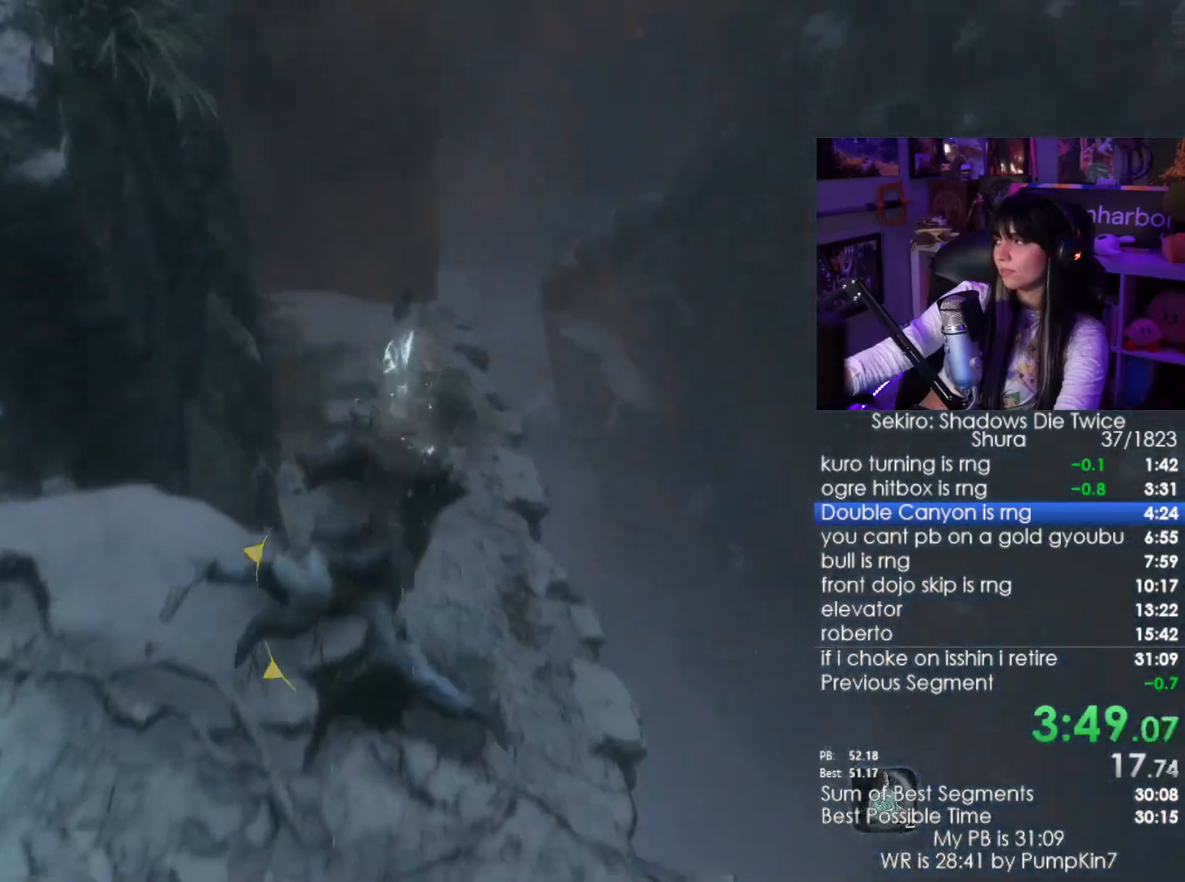
{"keys": [], "mouse": [], "events": [[333, "shift", "up"], [383, "w", "up"]]}
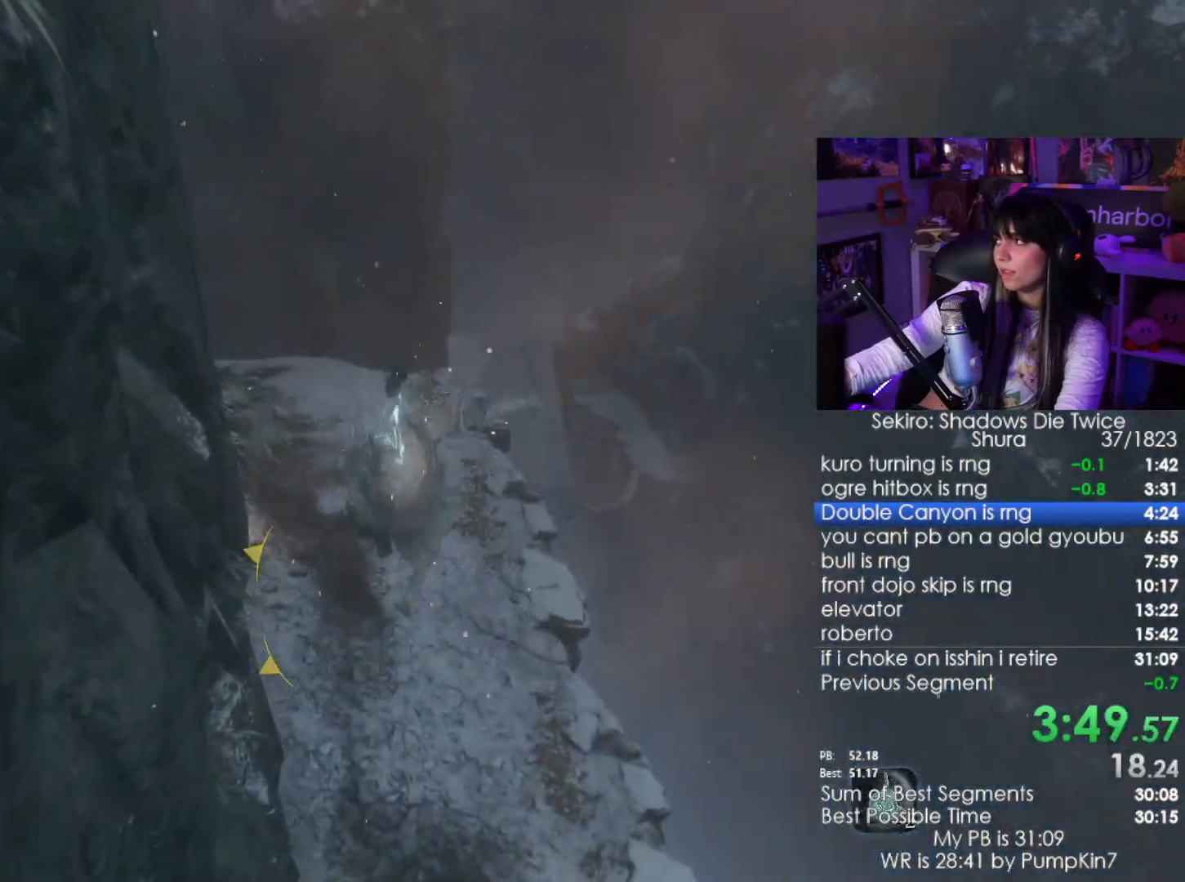
{"keys": ["shift", "w"], "mouse": [], "events": [[67, "shift", "down"], [67, "w", "down"]]}
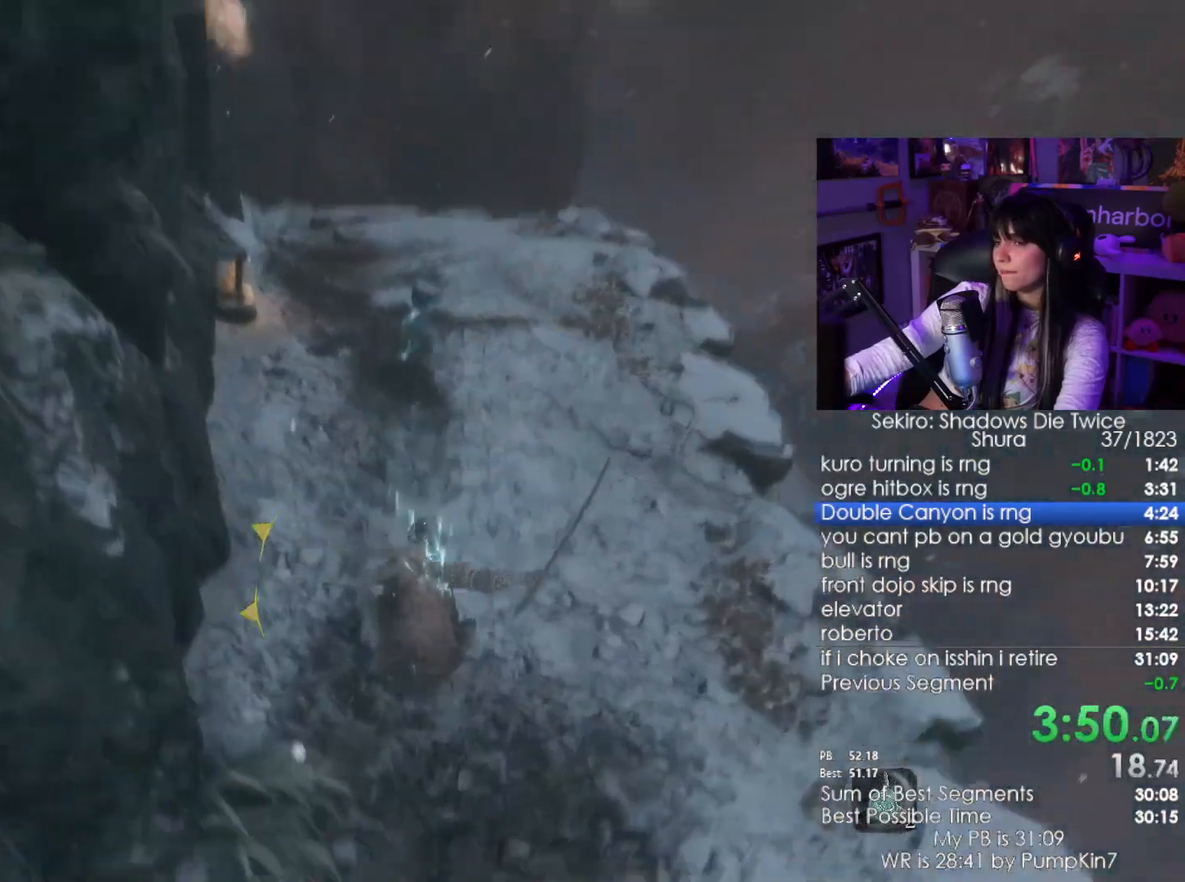
{"keys": ["shift", "w"], "mouse": [], "events": []}
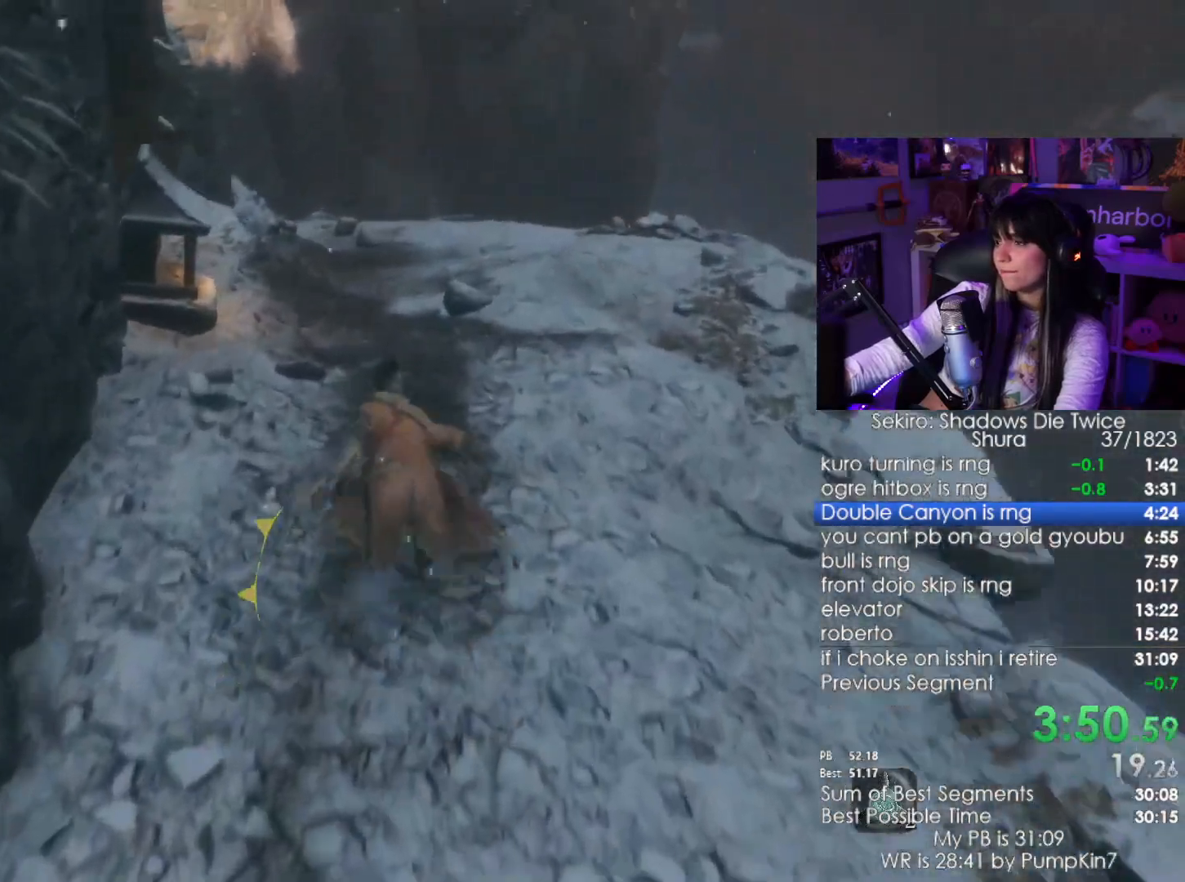
{"keys": ["shift", "w"], "mouse": [], "events": []}
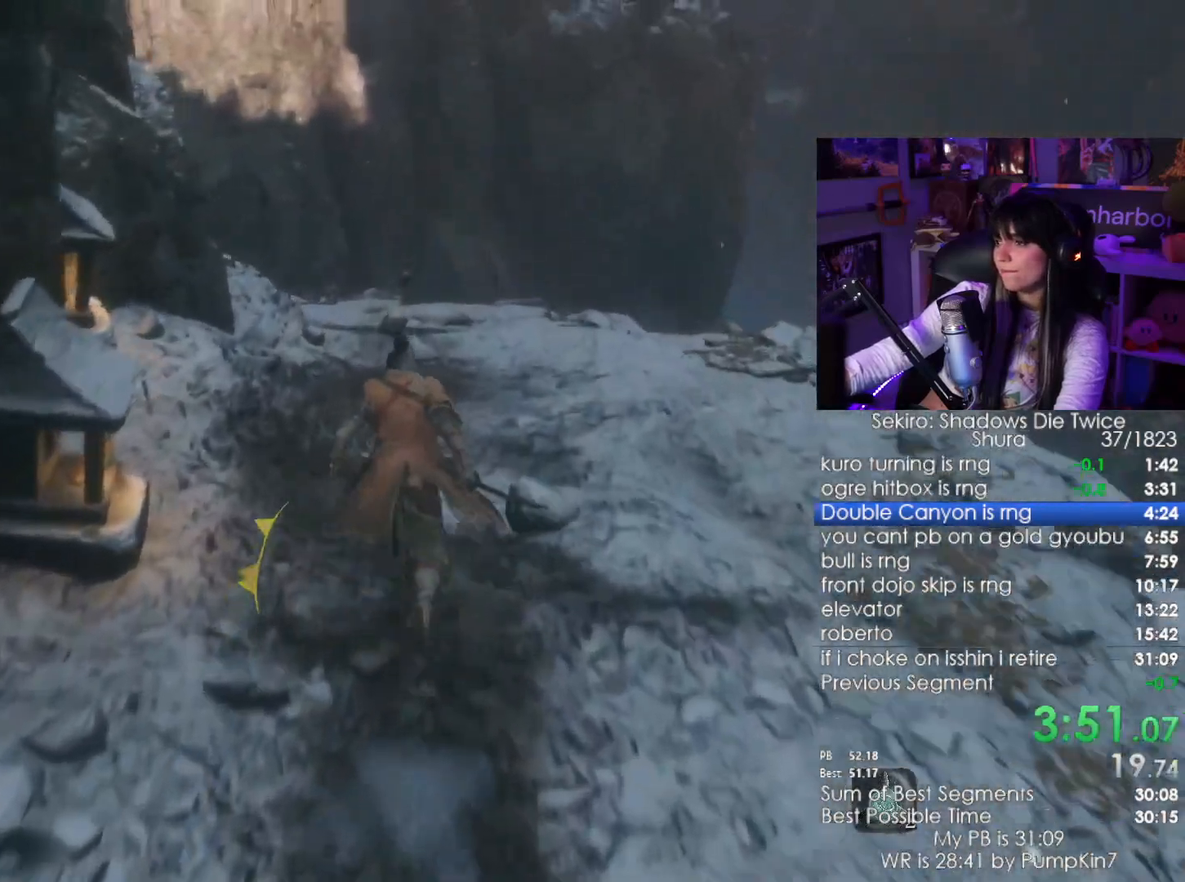
{"keys": ["shift", "w"], "mouse": [], "events": []}
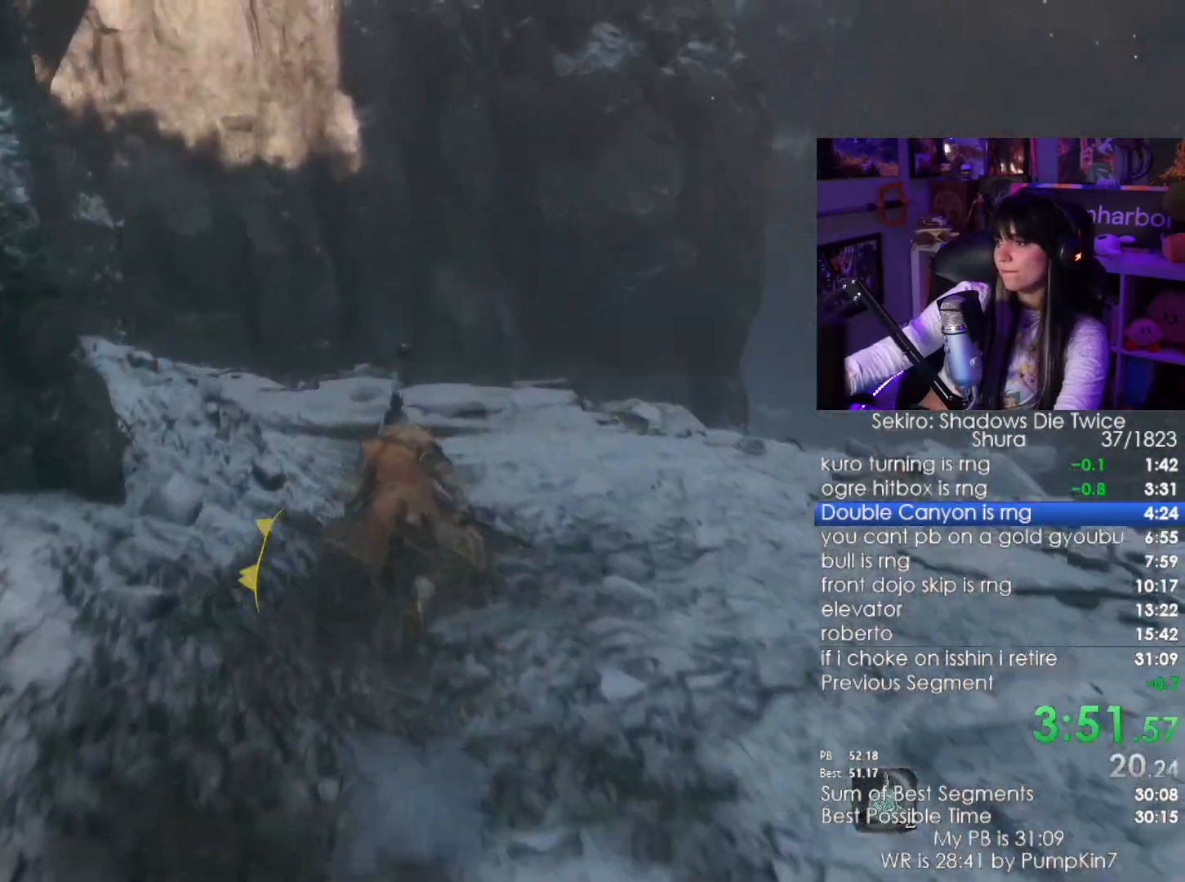
{"keys": ["shift", "w"], "mouse": [], "events": []}
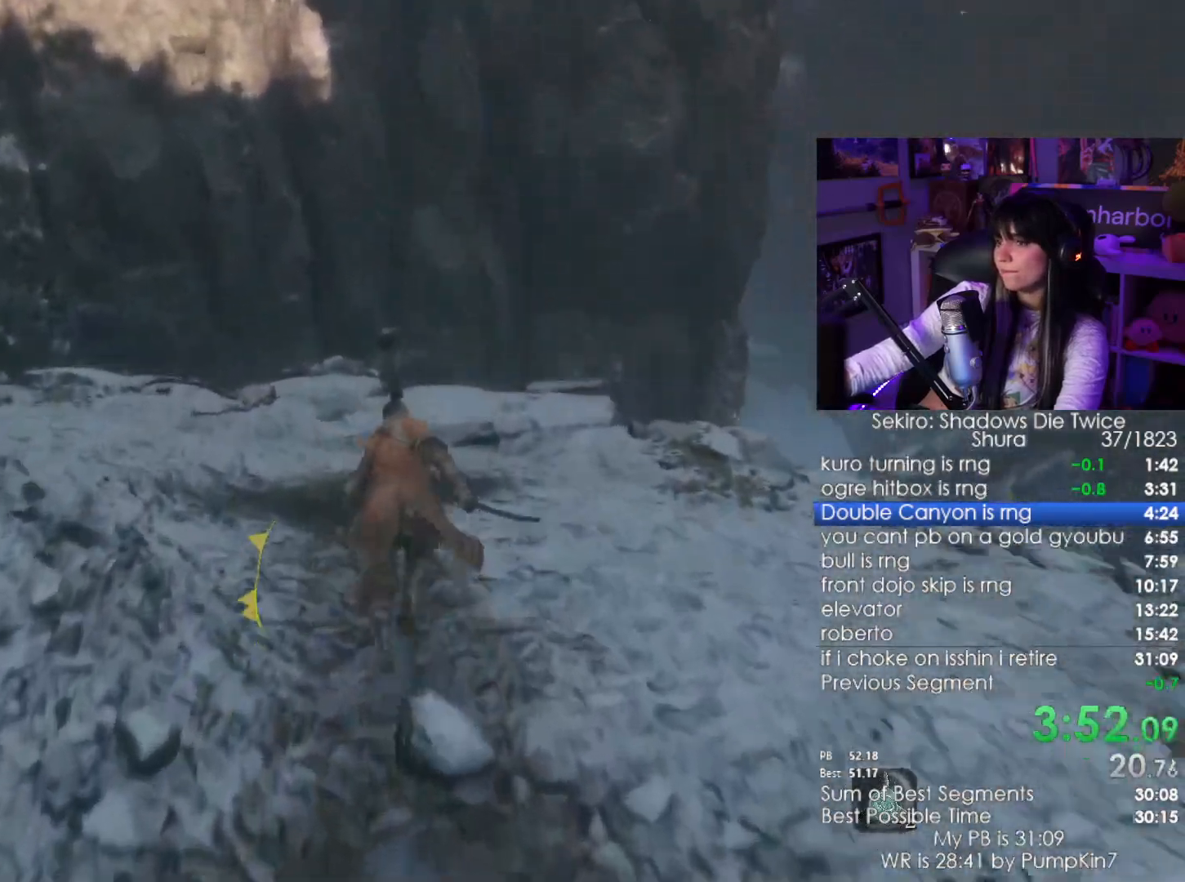
{"keys": ["shift", "w"], "mouse": [], "events": []}
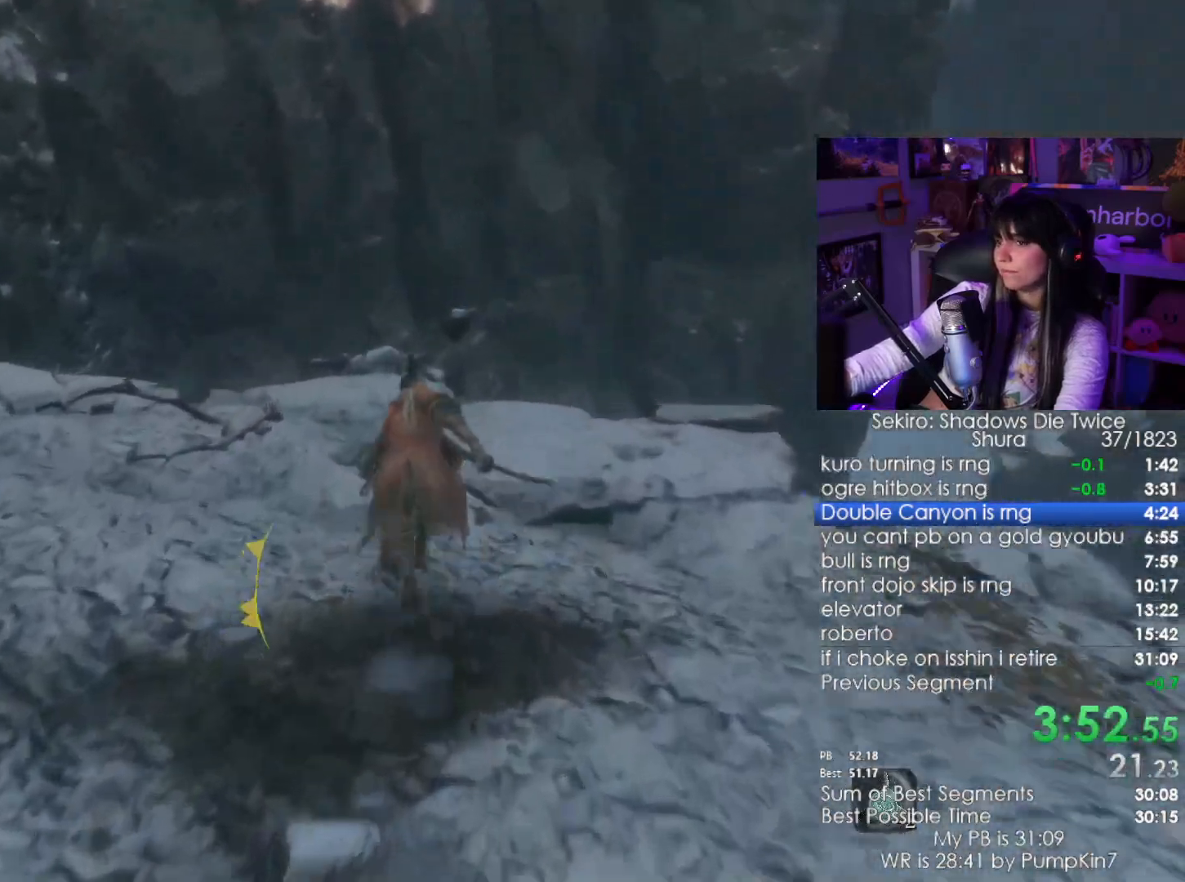
{"keys": ["shift", "space", "w"], "mouse": [], "events": [[500, "space", "down"]]}
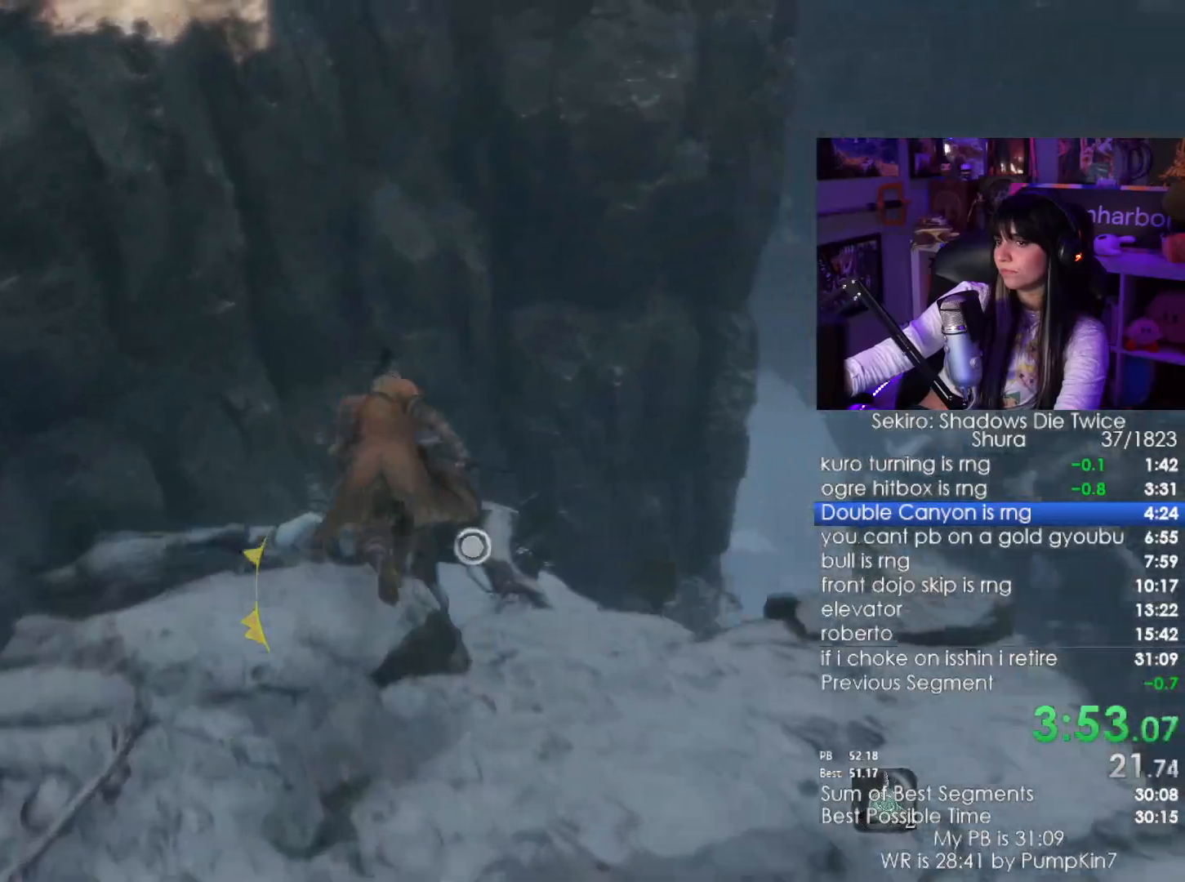
{"keys": ["shift", "w"], "mouse": [], "events": [[133, "space", "up"]]}